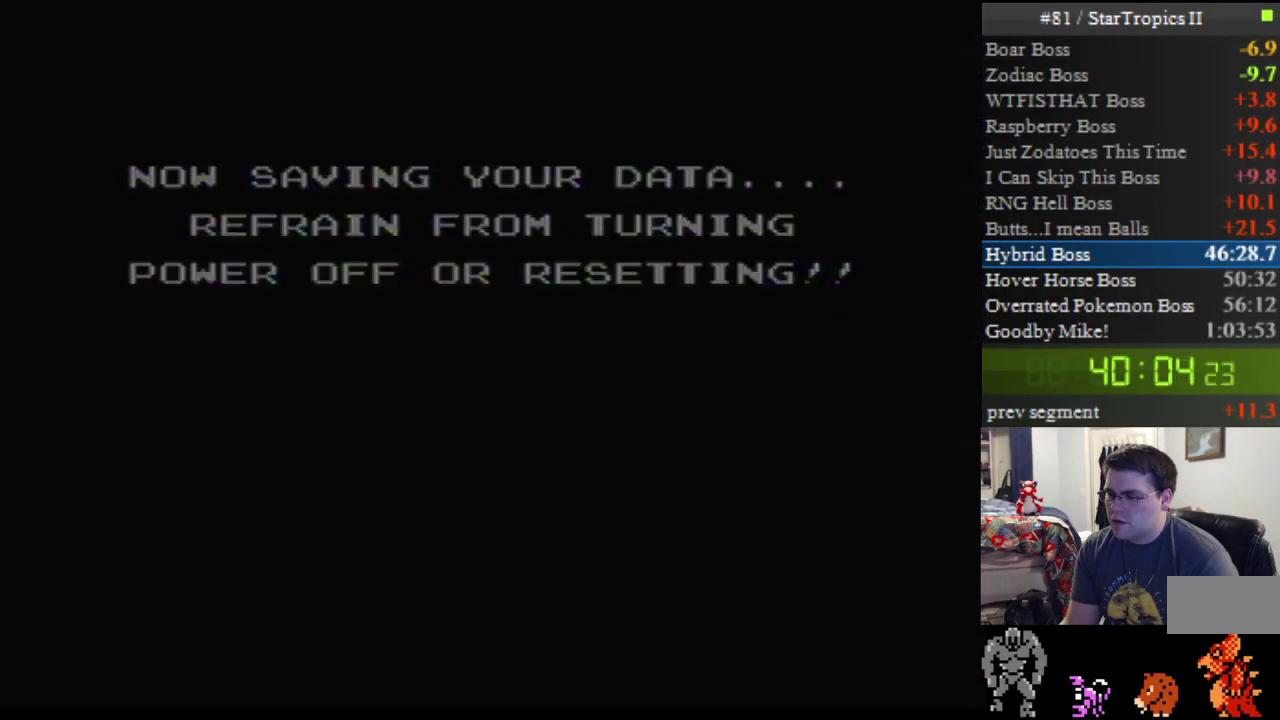
Gameplay with a controller (Nintendo layout); each line is a JSON object with the inputs held at the frame after it. "events" lists button and stick changes between this image and that frame as [ms after this image, input, new state], when the widget could be followed in between. Not read: L3 R3.
{"buttons": ["DPAD_UP"], "events": []}
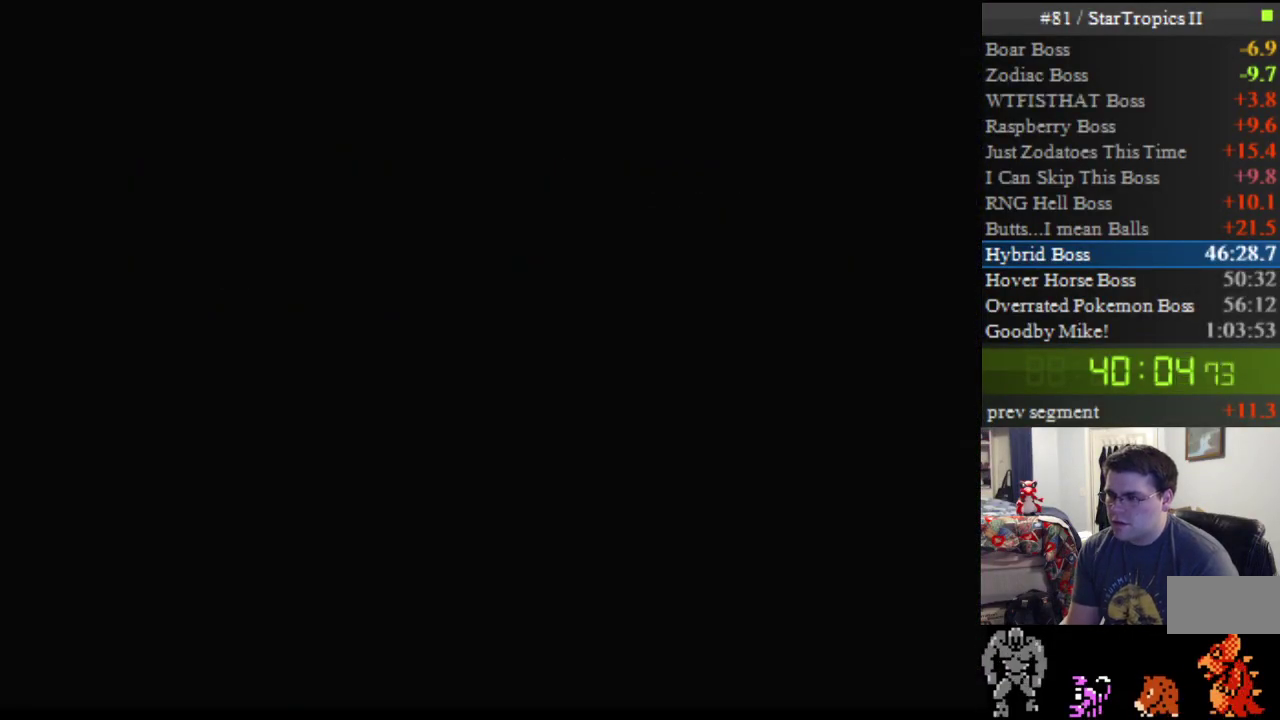
{"buttons": ["DPAD_UP"], "events": []}
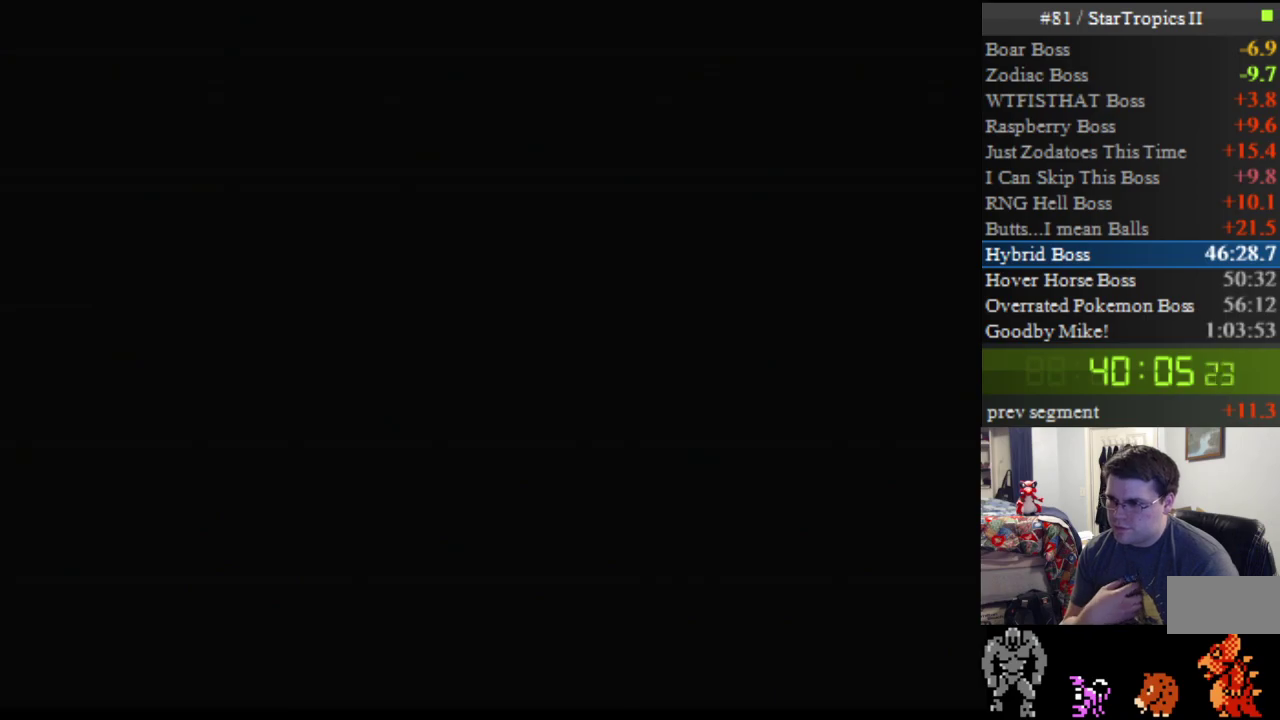
{"buttons": ["DPAD_UP"], "events": []}
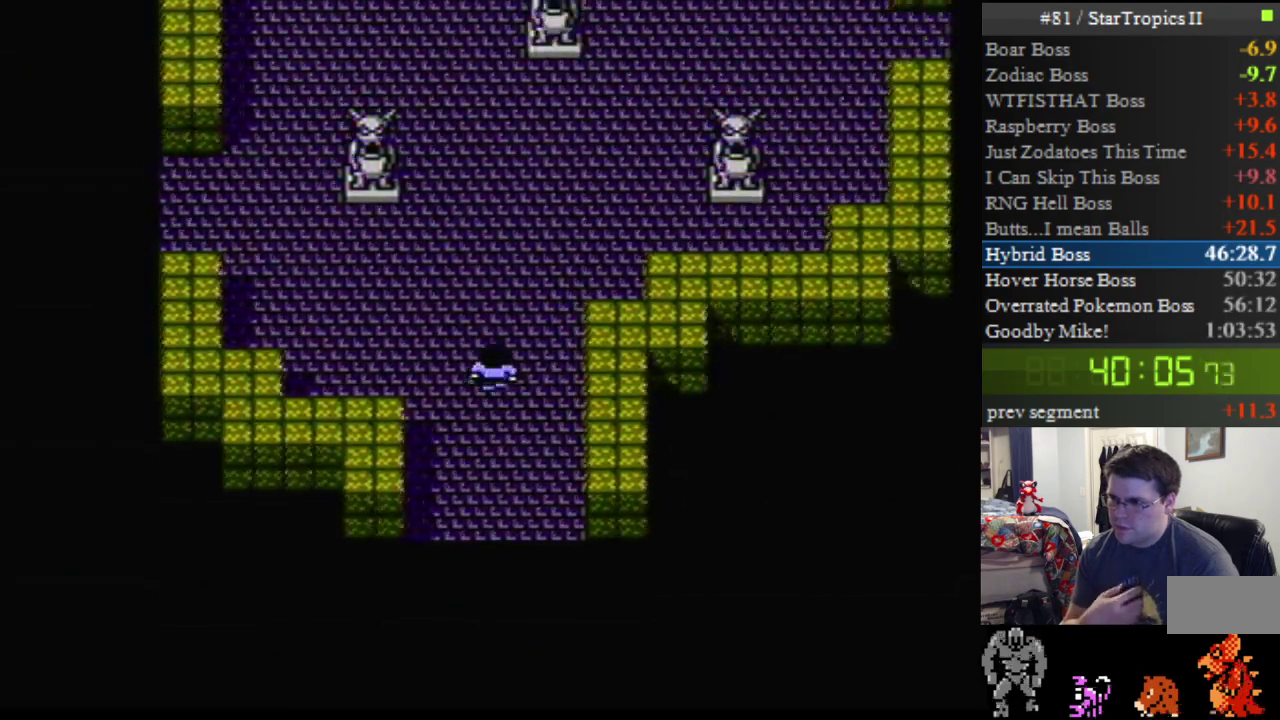
{"buttons": ["DPAD_UP"], "events": []}
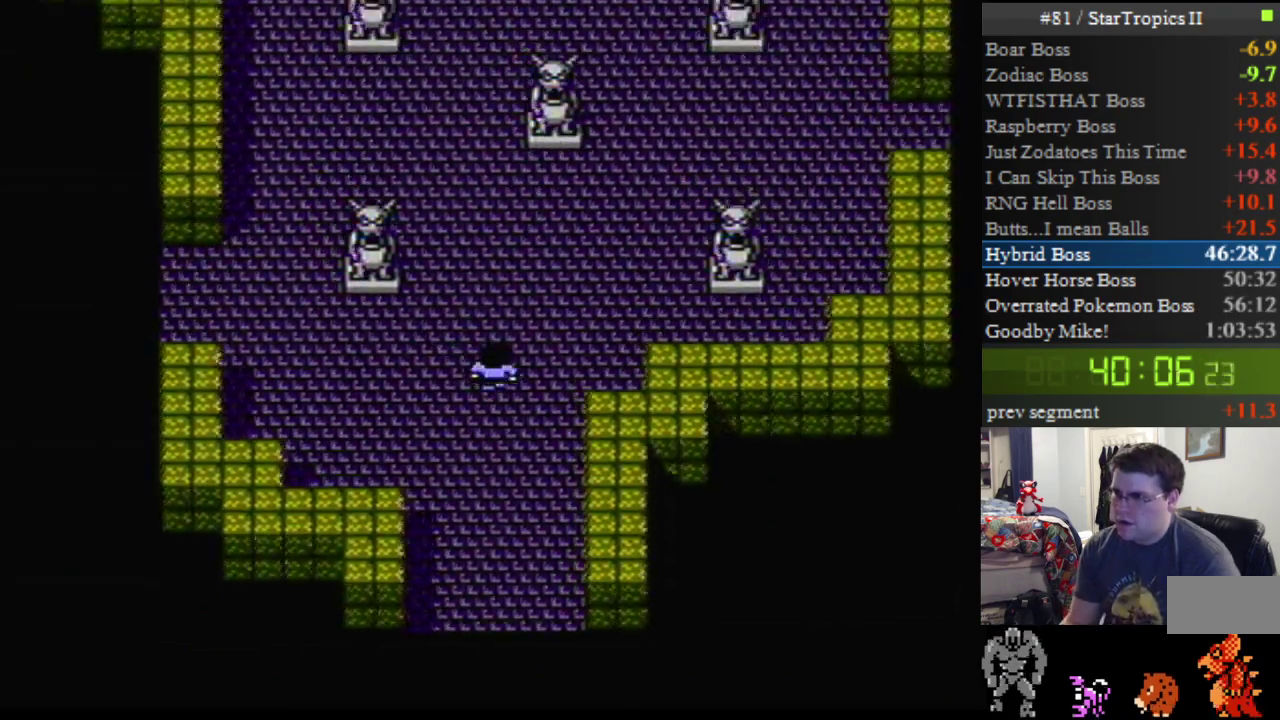
{"buttons": ["DPAD_UP"], "events": []}
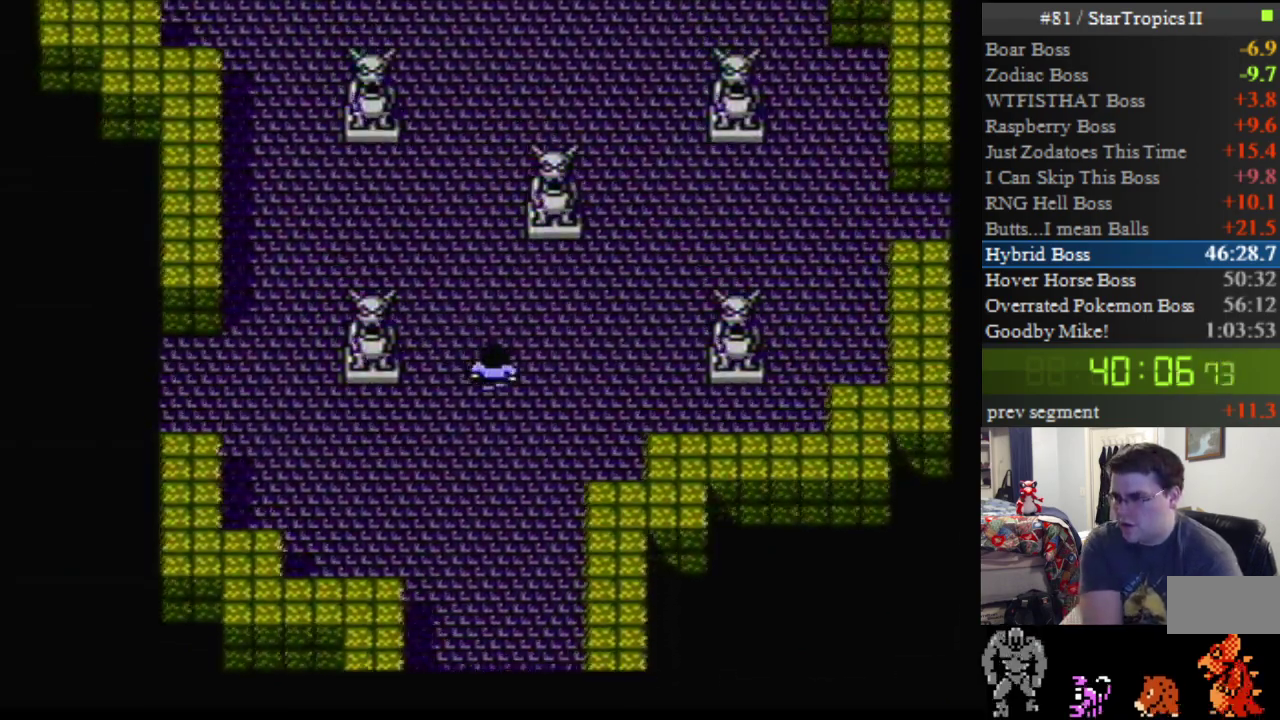
{"buttons": ["DPAD_UP"], "events": []}
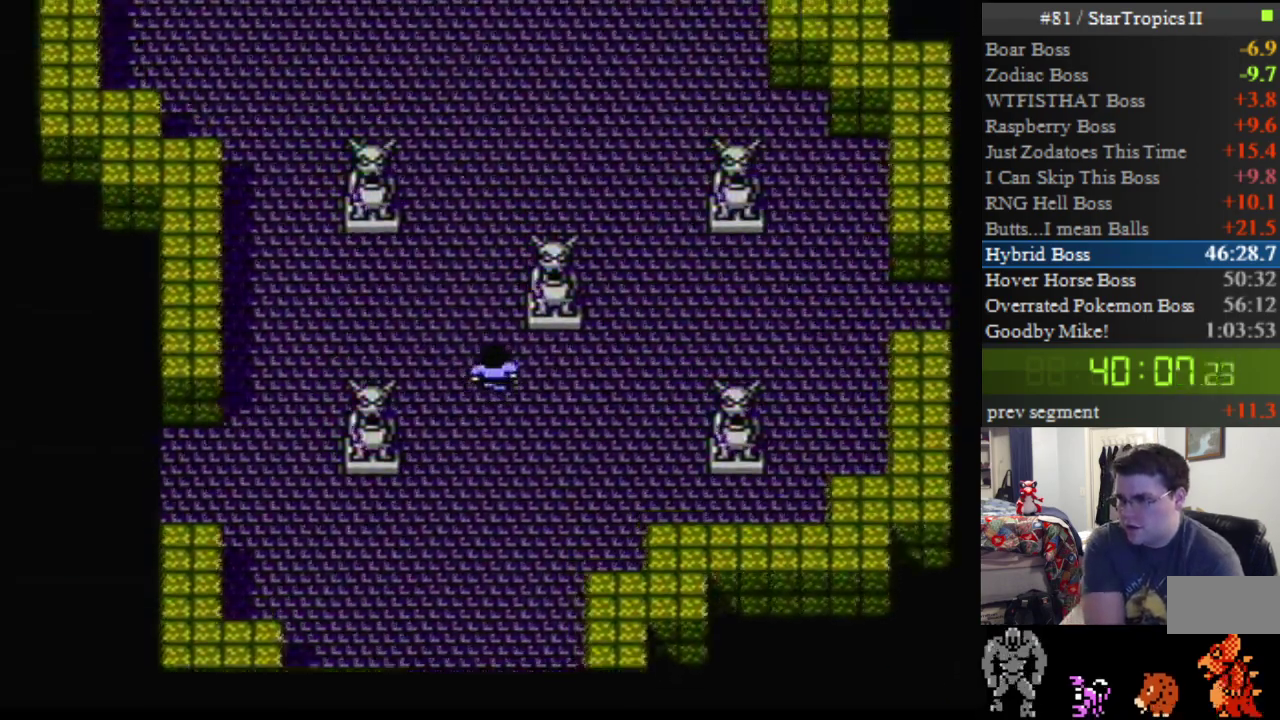
{"buttons": ["DPAD_UP"], "events": []}
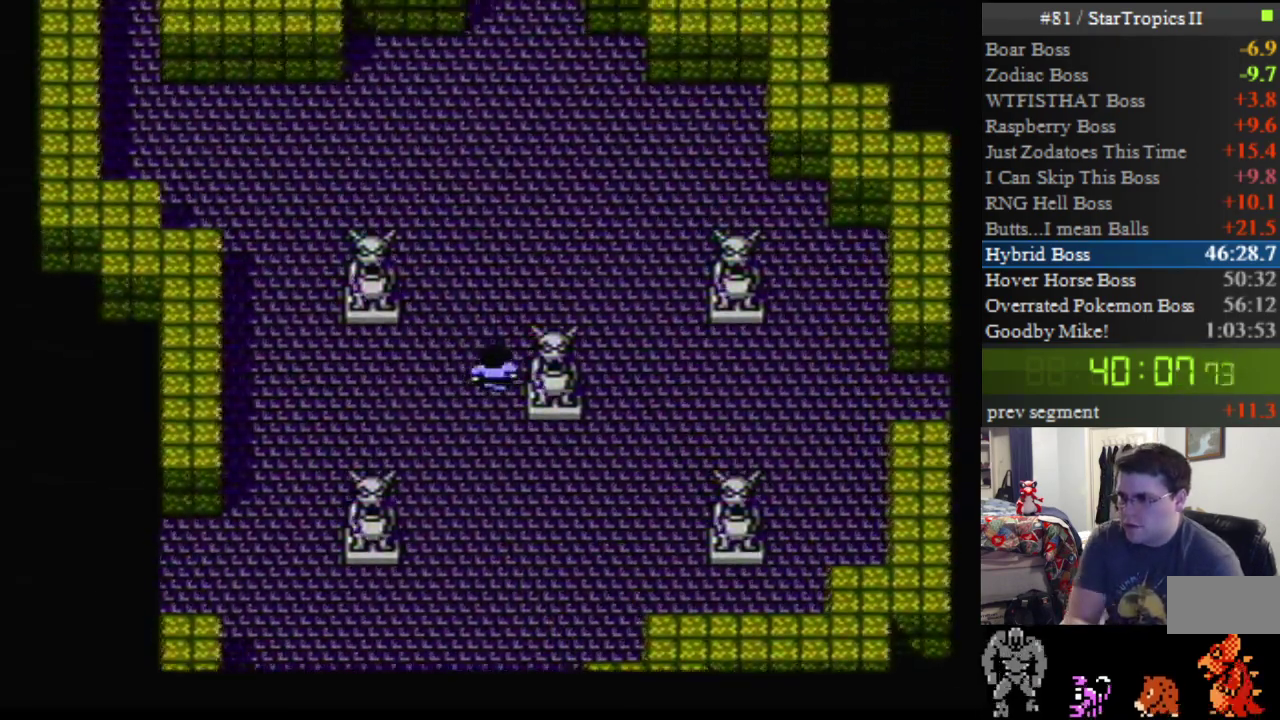
{"buttons": ["DPAD_UP"], "events": []}
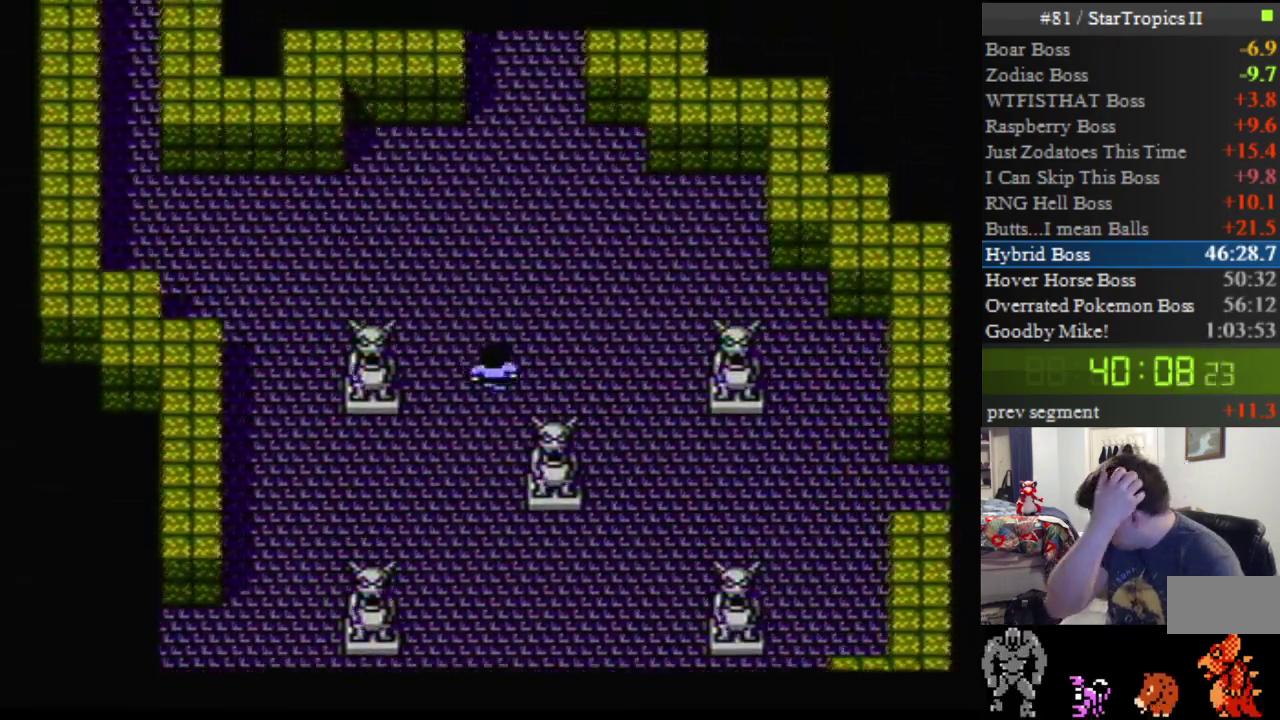
{"buttons": ["DPAD_UP"], "events": []}
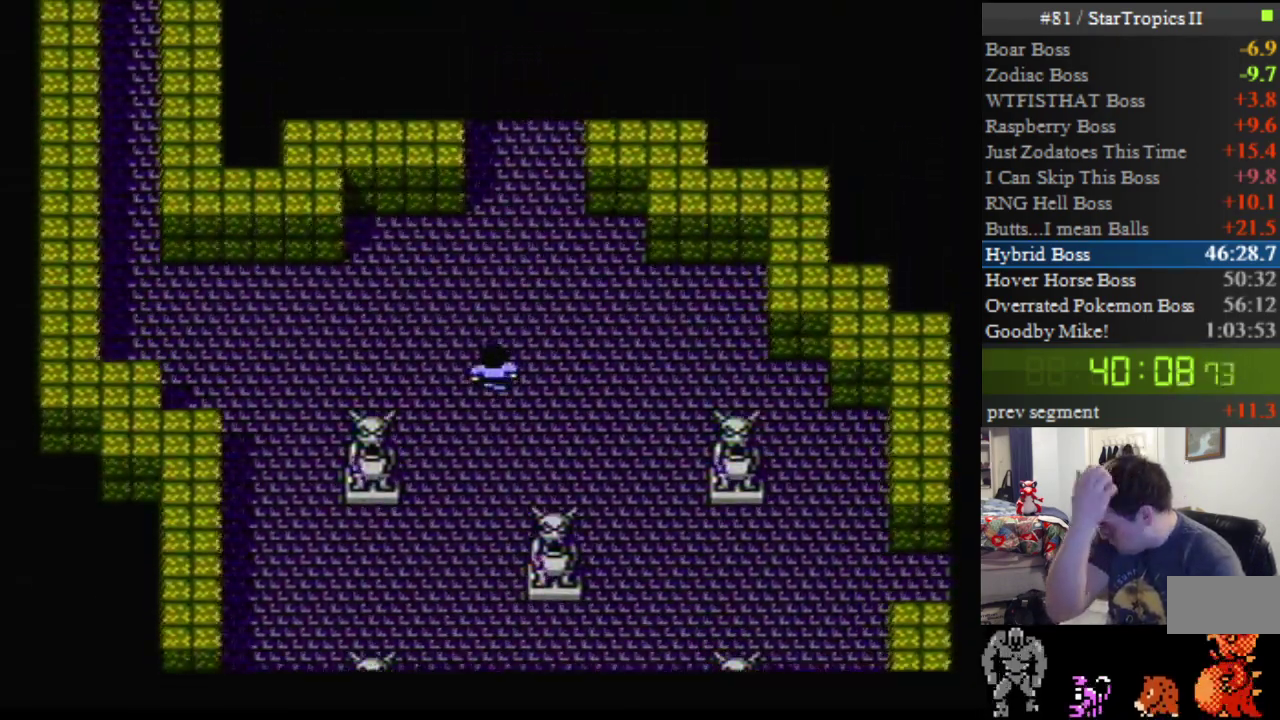
{"buttons": ["DPAD_UP"], "events": []}
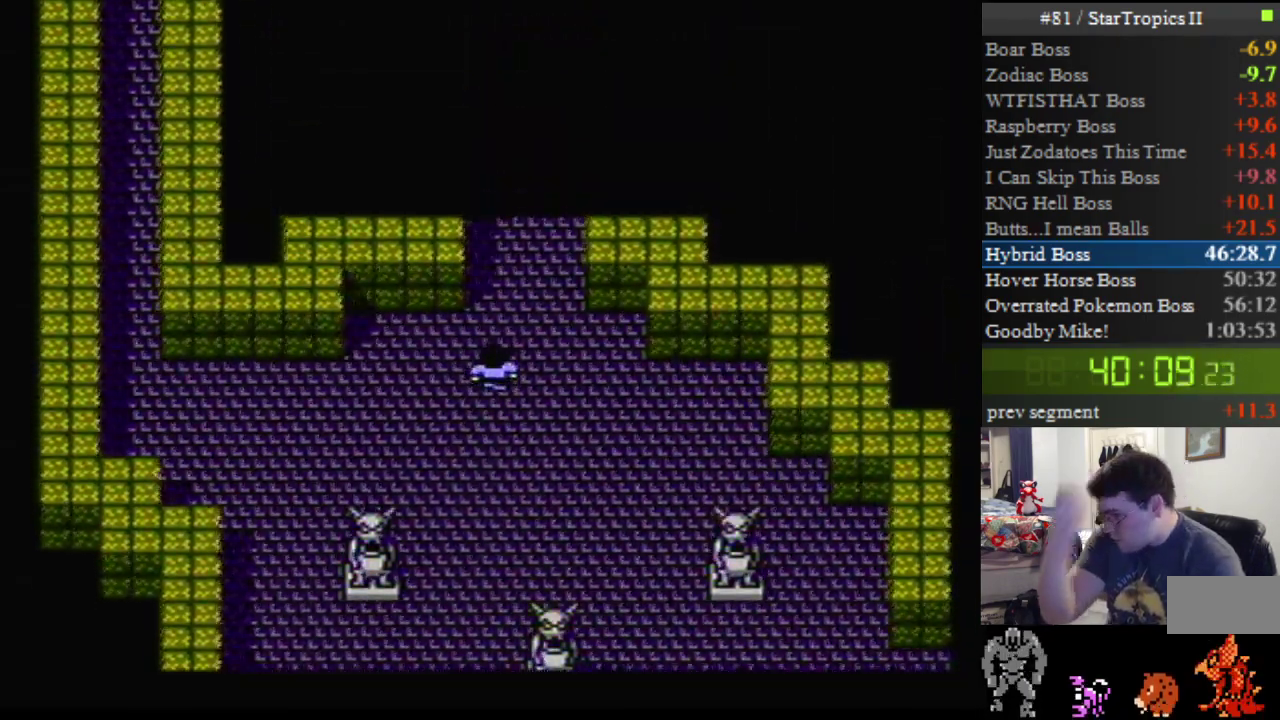
{"buttons": ["DPAD_UP"], "events": []}
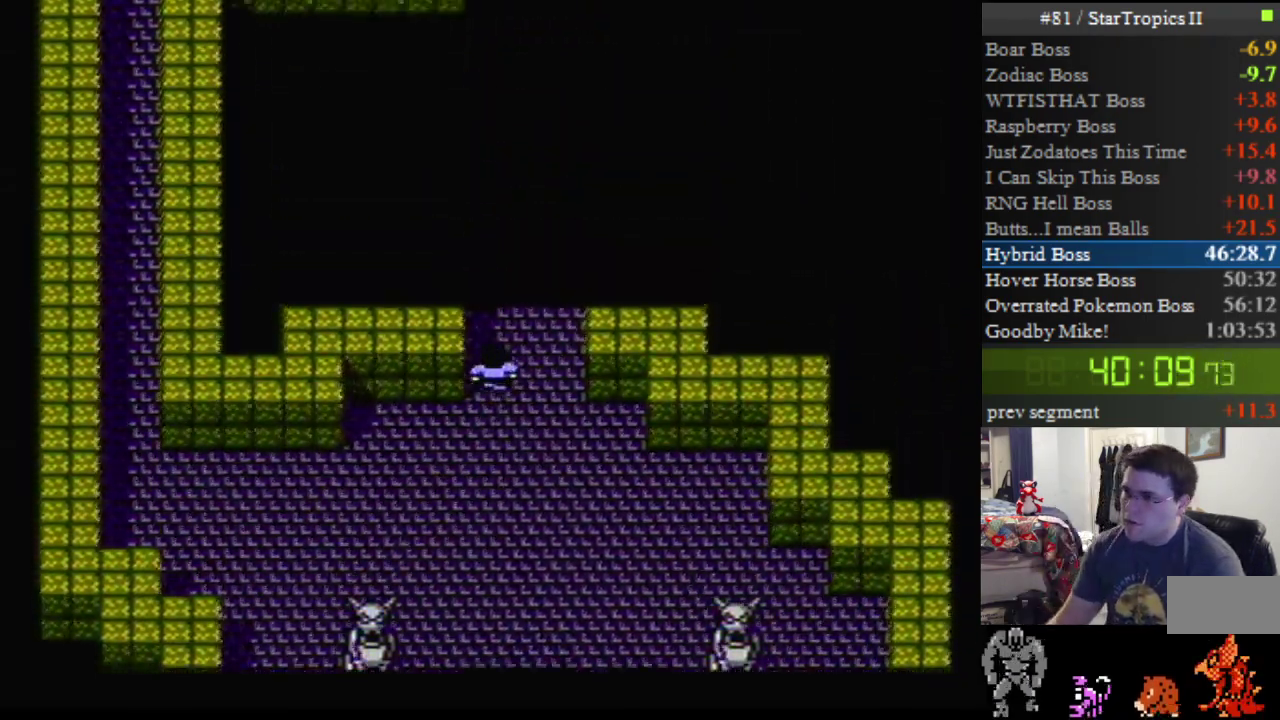
{"buttons": ["DPAD_UP"], "events": []}
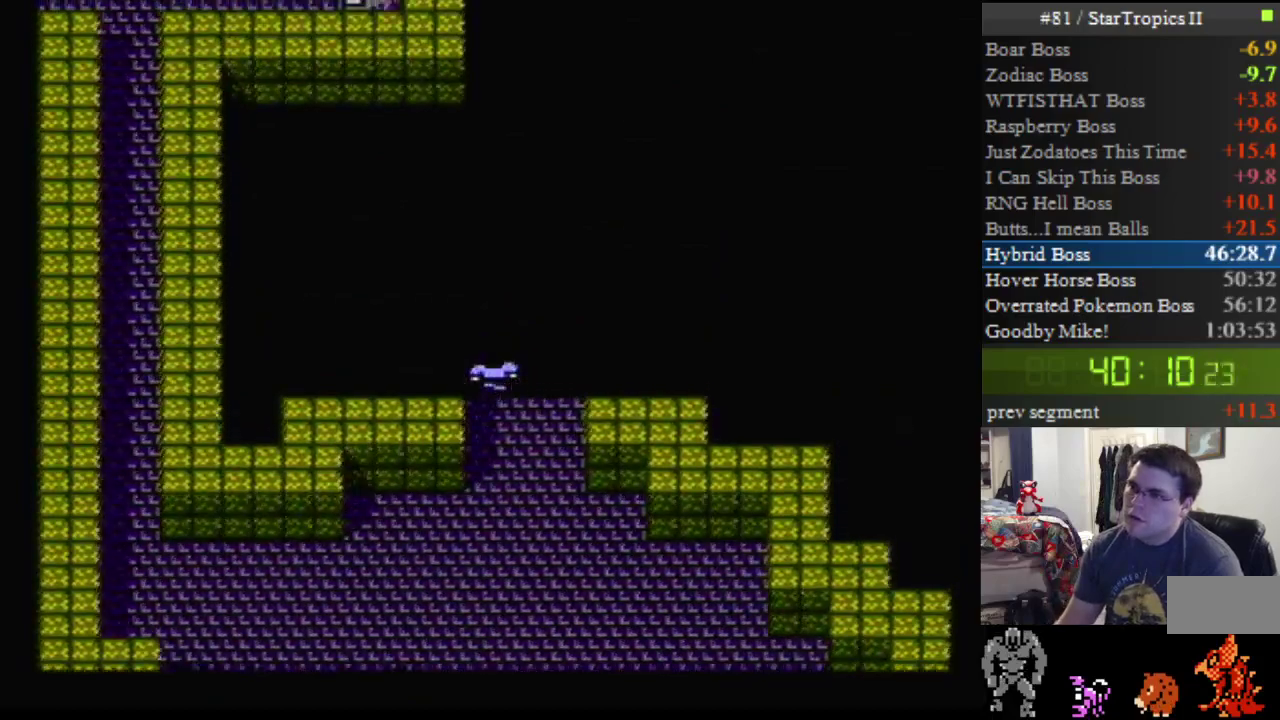
{"buttons": ["DPAD_UP"], "events": []}
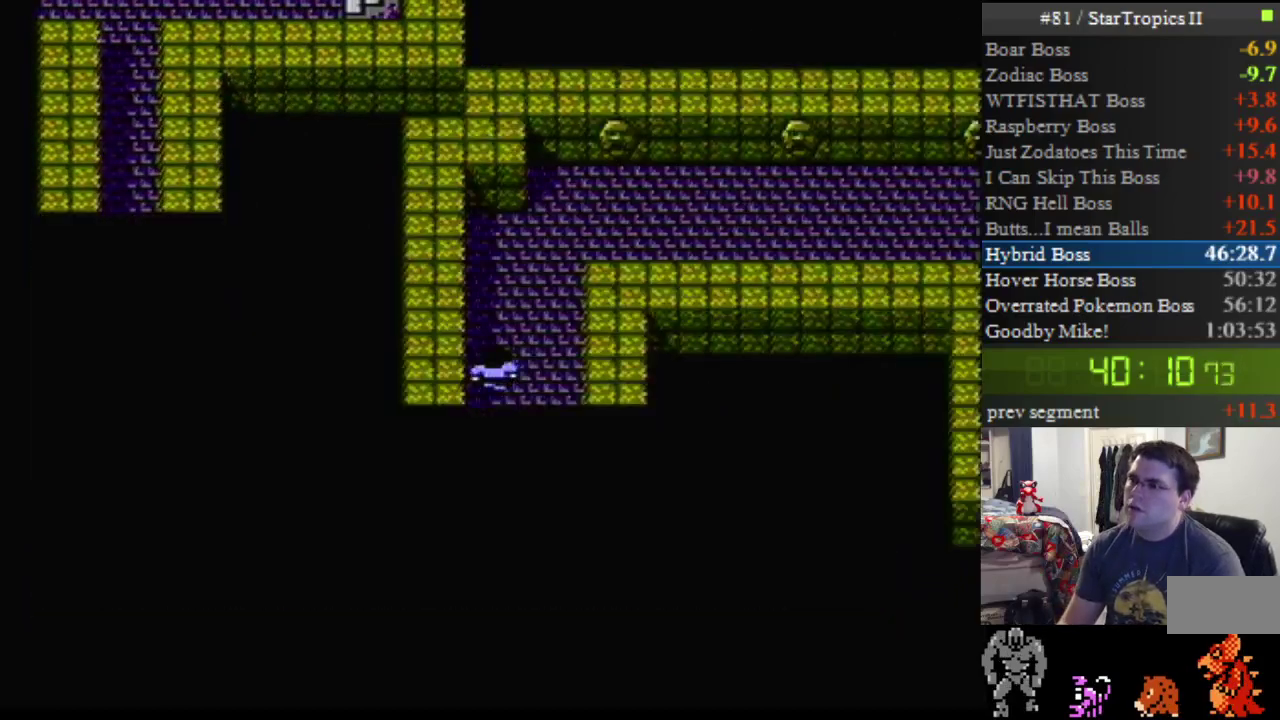
{"buttons": ["DPAD_UP"], "events": []}
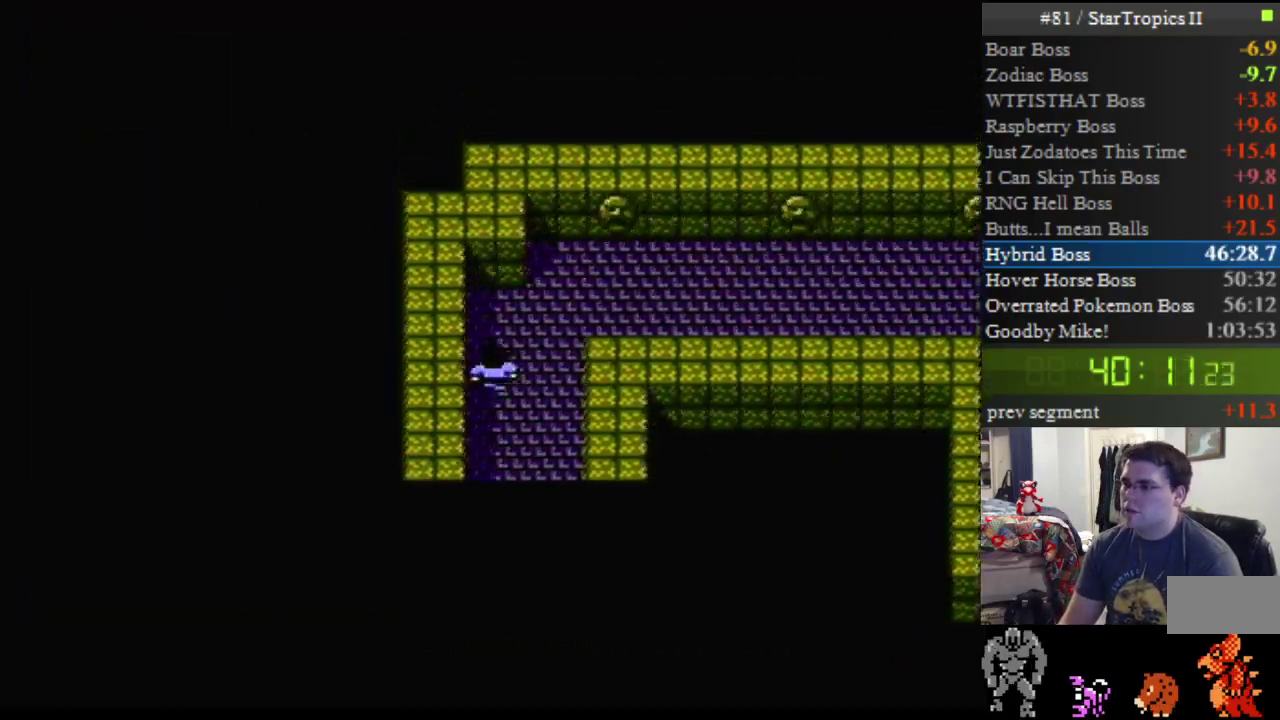
{"buttons": ["DPAD_RIGHT"], "events": [[317, "DPAD_UP", "up"], [350, "DPAD_RIGHT", "down"]]}
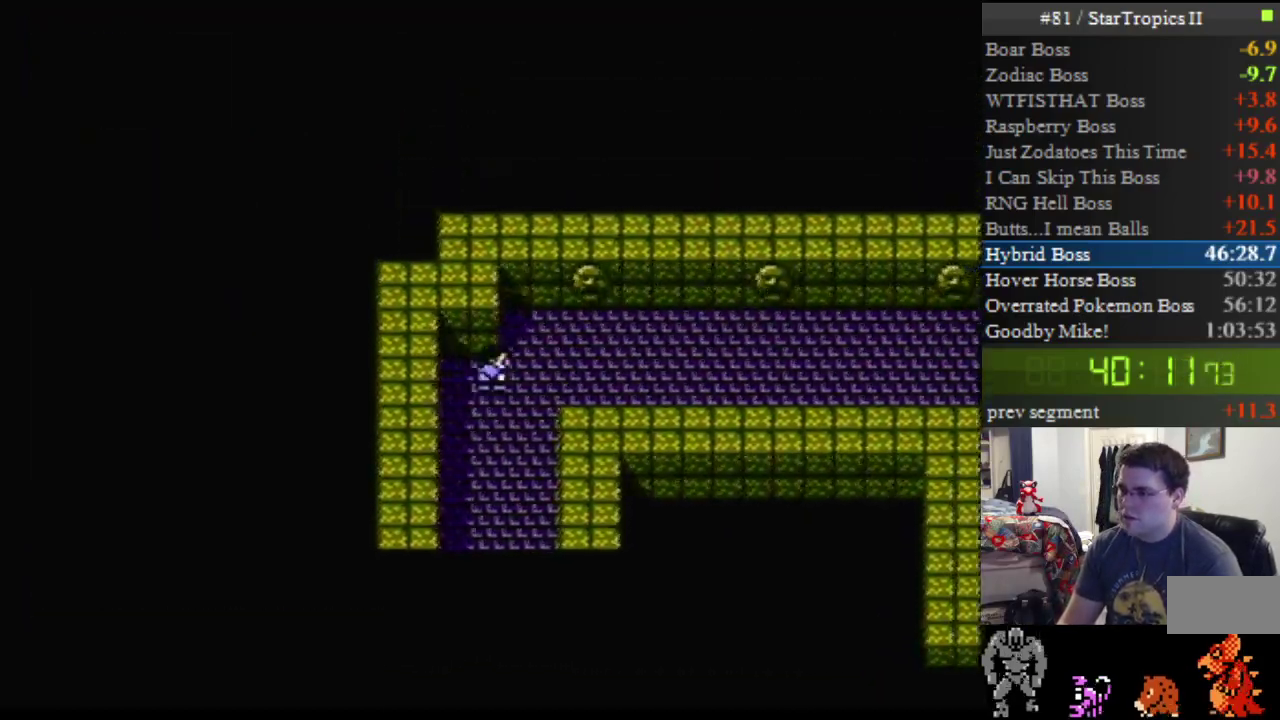
{"buttons": ["DPAD_RIGHT"], "events": []}
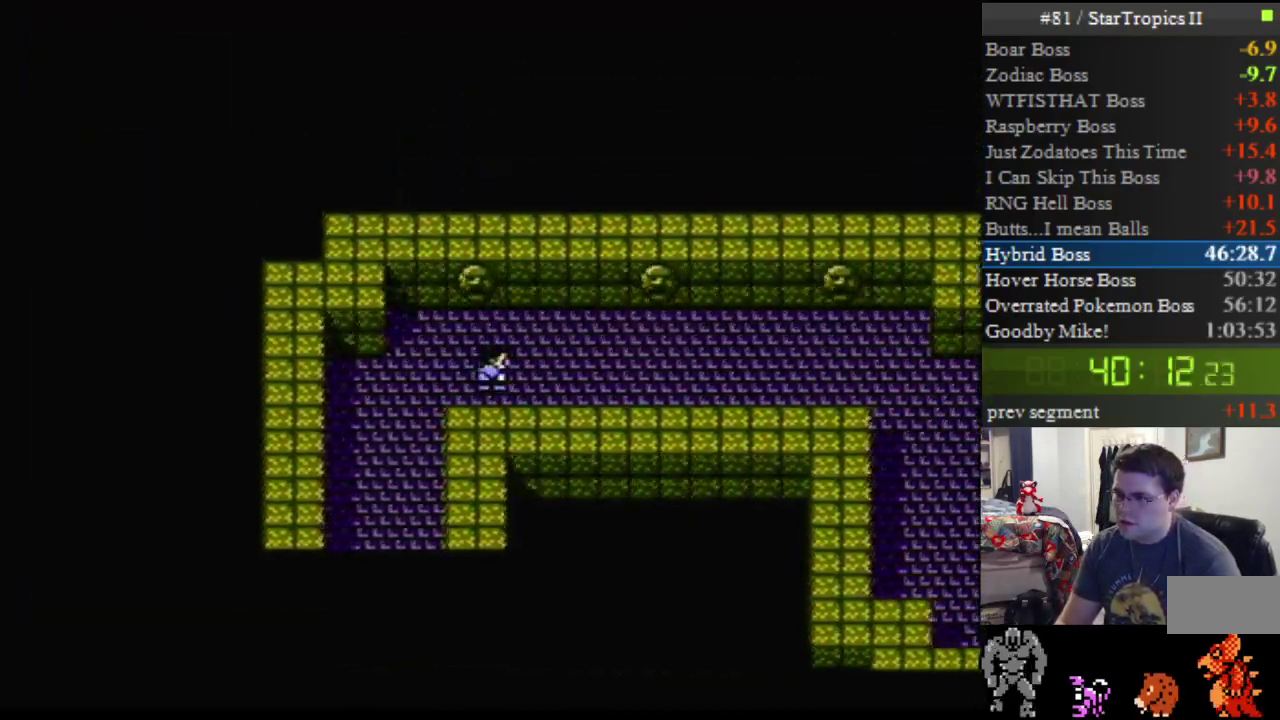
{"buttons": ["DPAD_RIGHT"], "events": []}
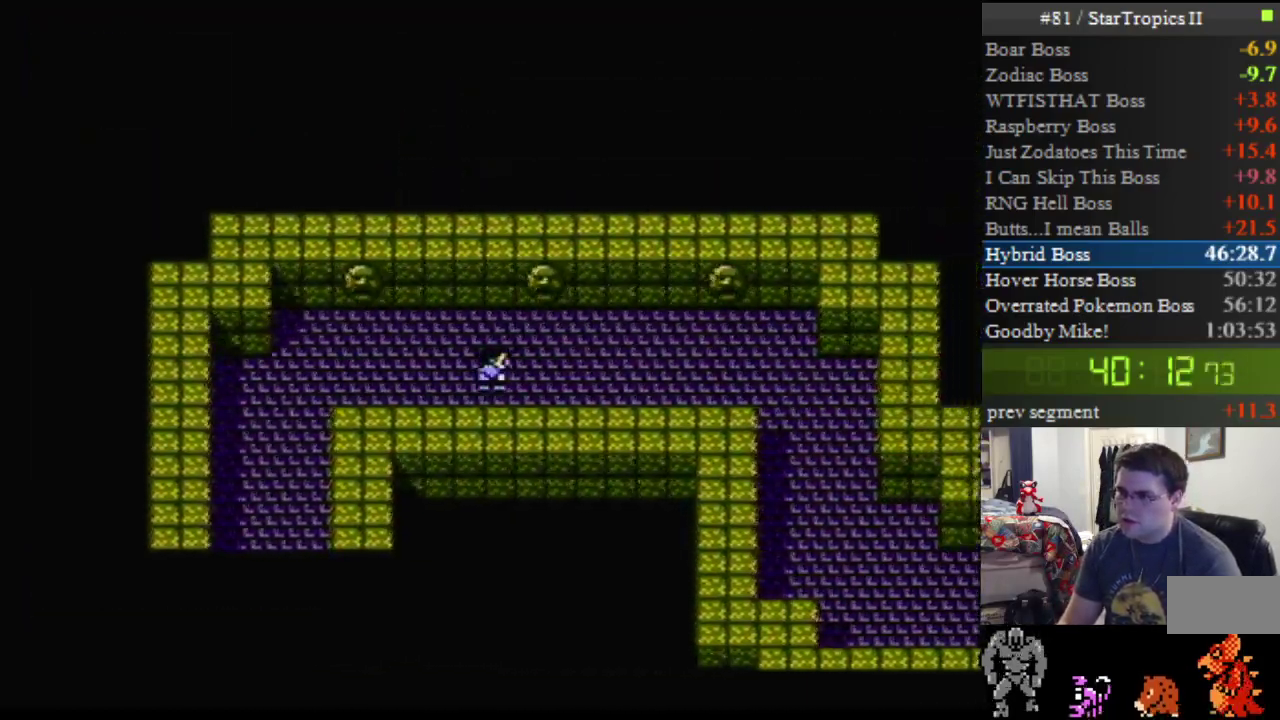
{"buttons": ["DPAD_RIGHT"], "events": []}
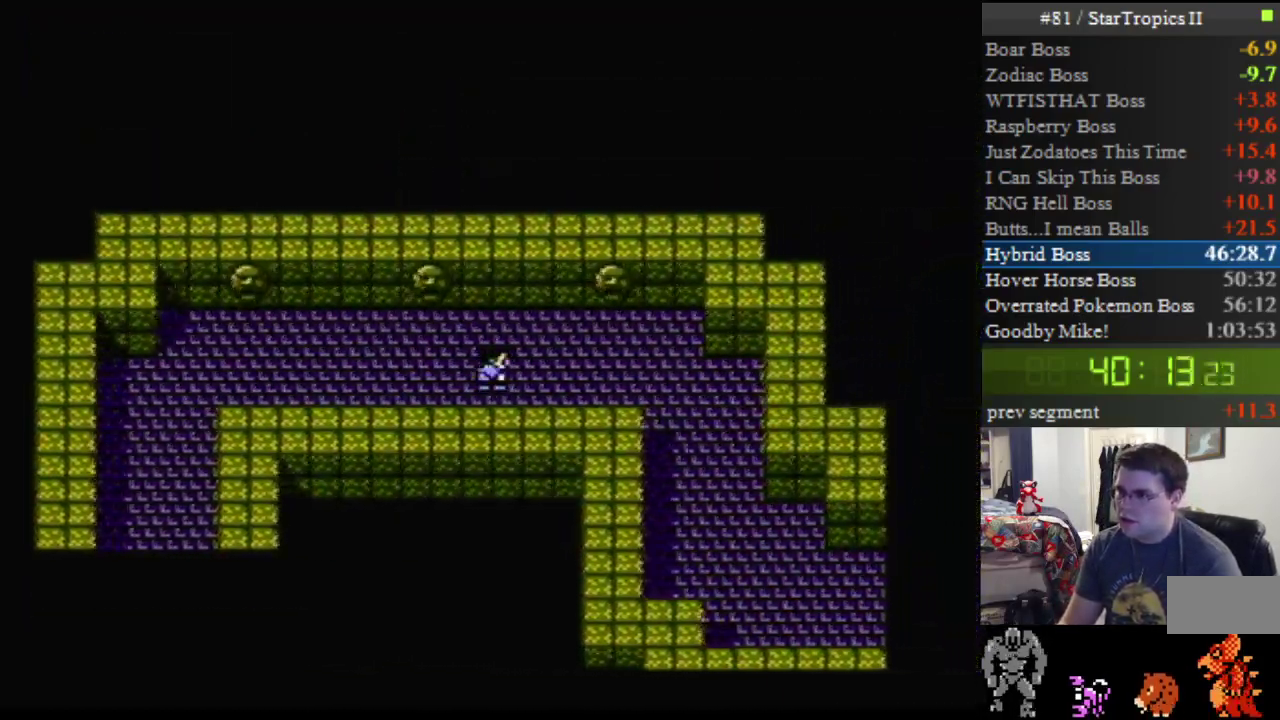
{"buttons": ["DPAD_RIGHT"], "events": []}
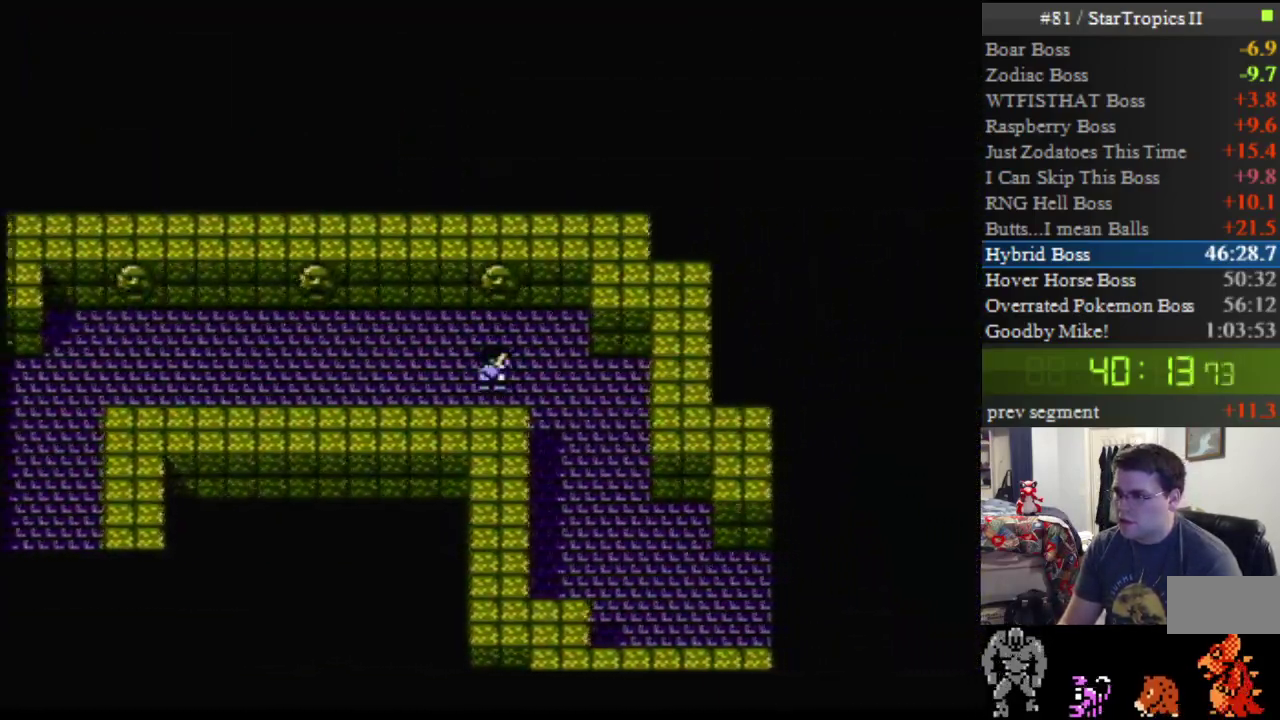
{"buttons": ["DPAD_DOWN"], "events": [[433, "DPAD_RIGHT", "up"], [467, "DPAD_DOWN", "down"]]}
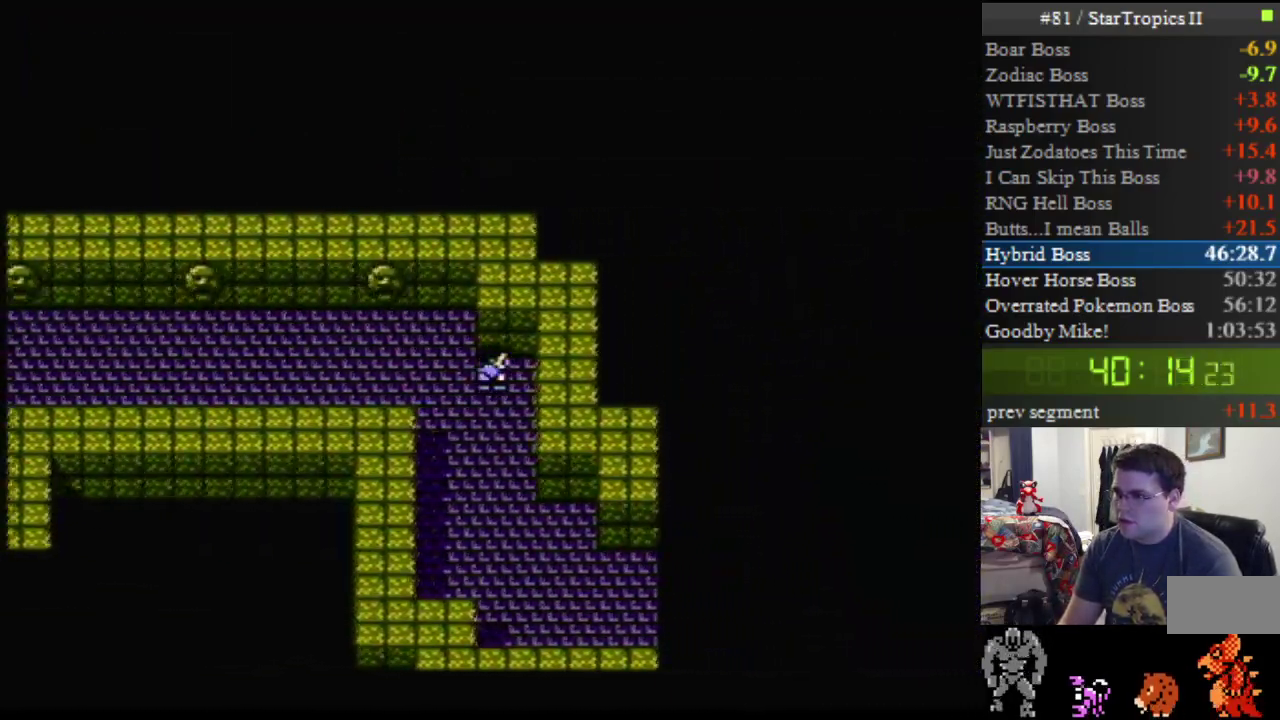
{"buttons": ["DPAD_DOWN"], "events": []}
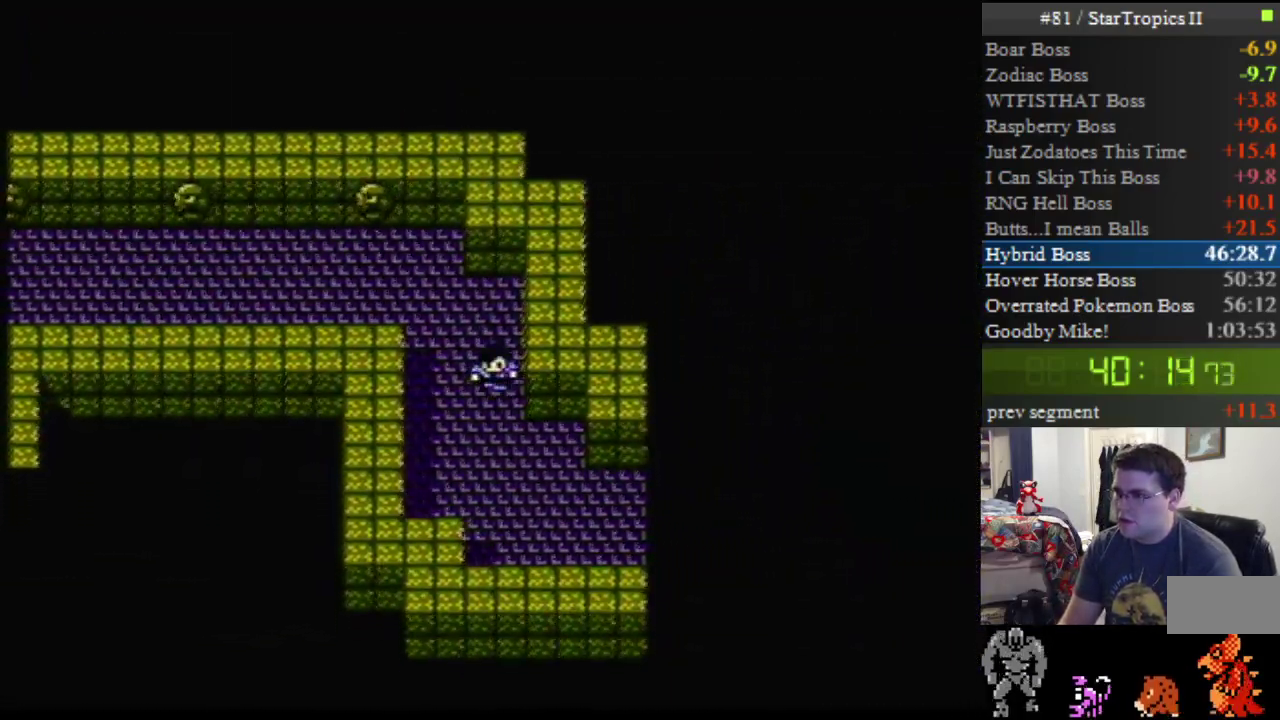
{"buttons": ["DPAD_RIGHT"], "events": [[217, "DPAD_RIGHT", "down"], [250, "DPAD_DOWN", "up"]]}
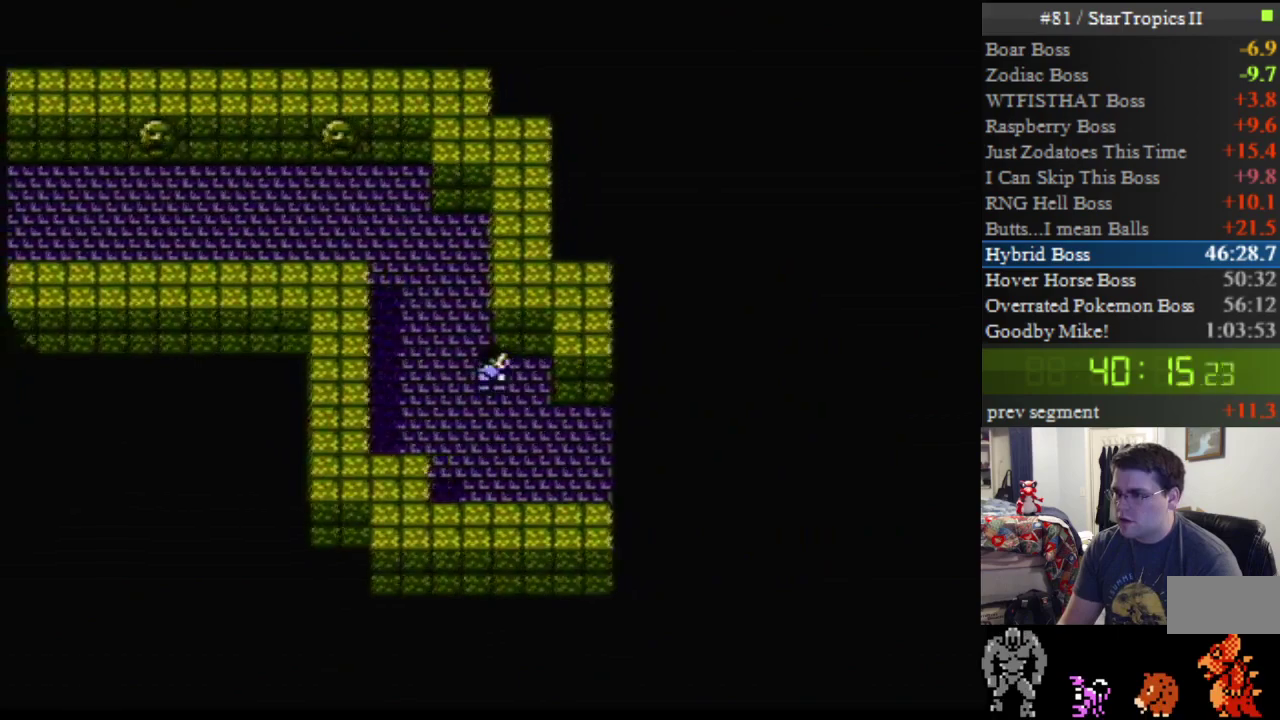
{"buttons": ["DPAD_RIGHT"], "events": [[100, "DPAD_DOWN", "down"], [100, "DPAD_RIGHT", "up"], [250, "DPAD_RIGHT", "down"], [283, "DPAD_DOWN", "up"]]}
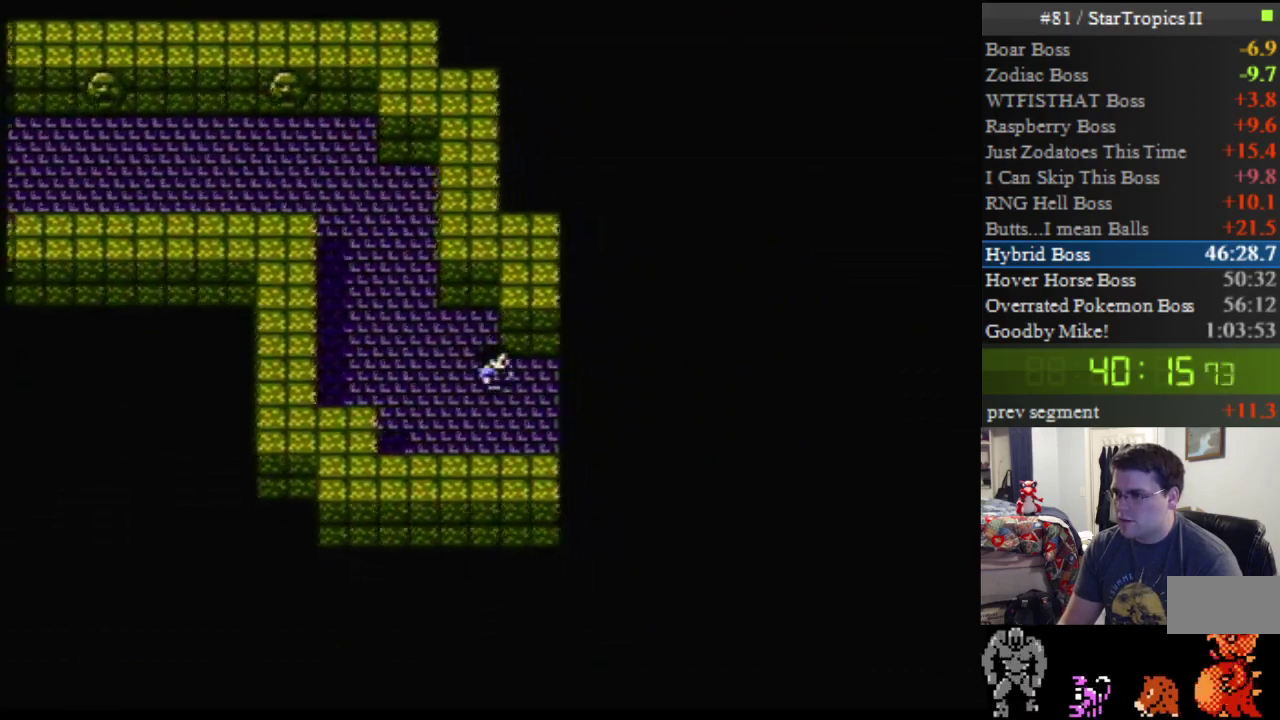
{"buttons": ["DPAD_RIGHT"], "events": []}
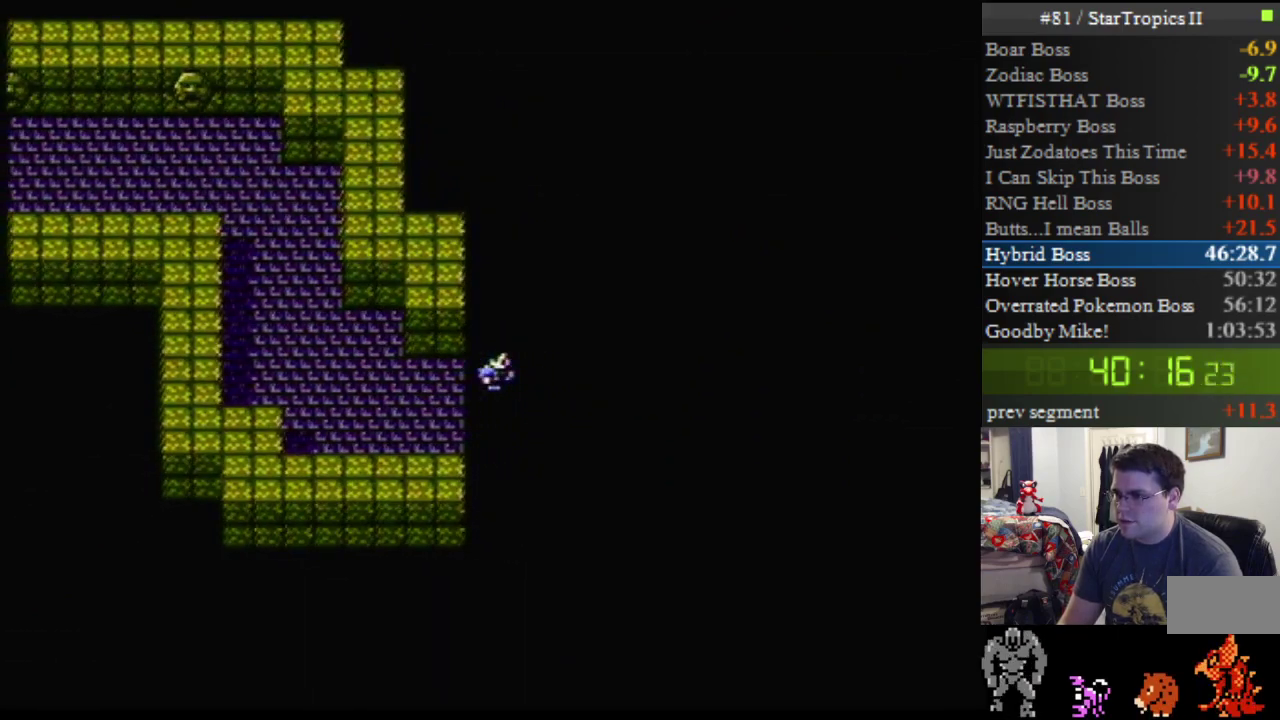
{"buttons": ["DPAD_RIGHT"], "events": []}
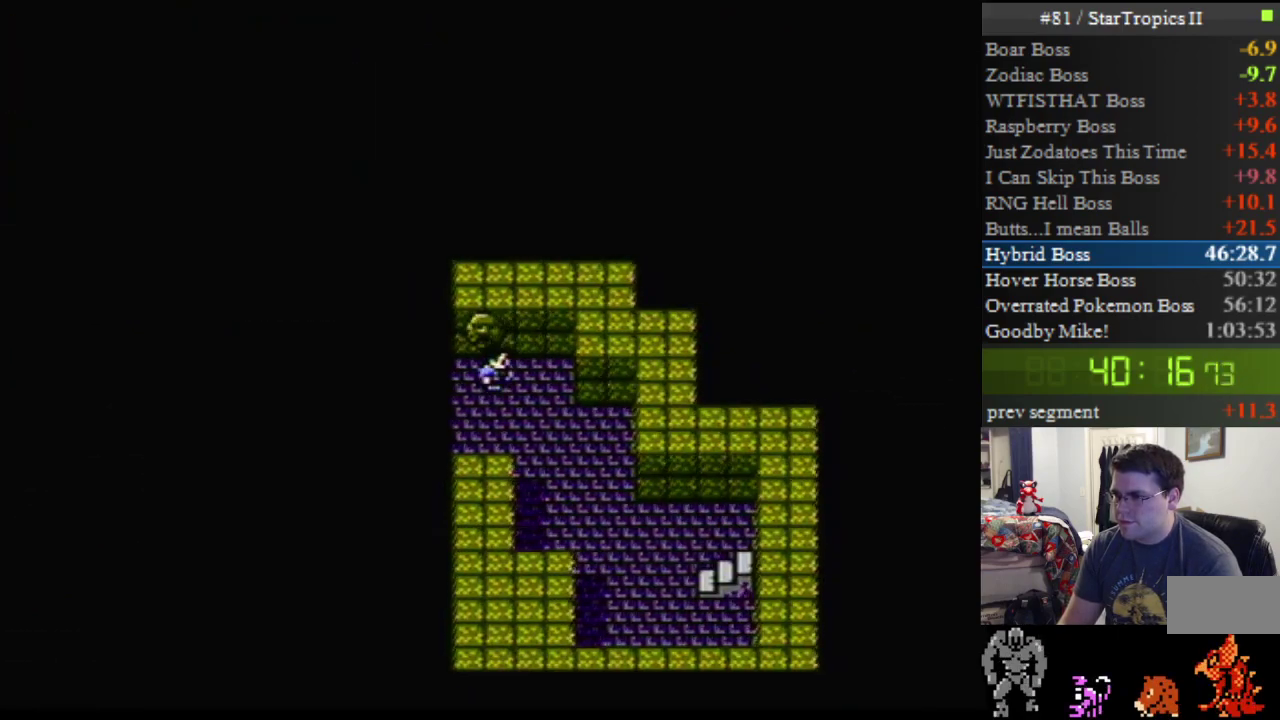
{"buttons": ["DPAD_RIGHT"], "events": [[217, "DPAD_DOWN", "down"], [217, "DPAD_RIGHT", "up"], [350, "DPAD_RIGHT", "down"], [383, "DPAD_DOWN", "up"]]}
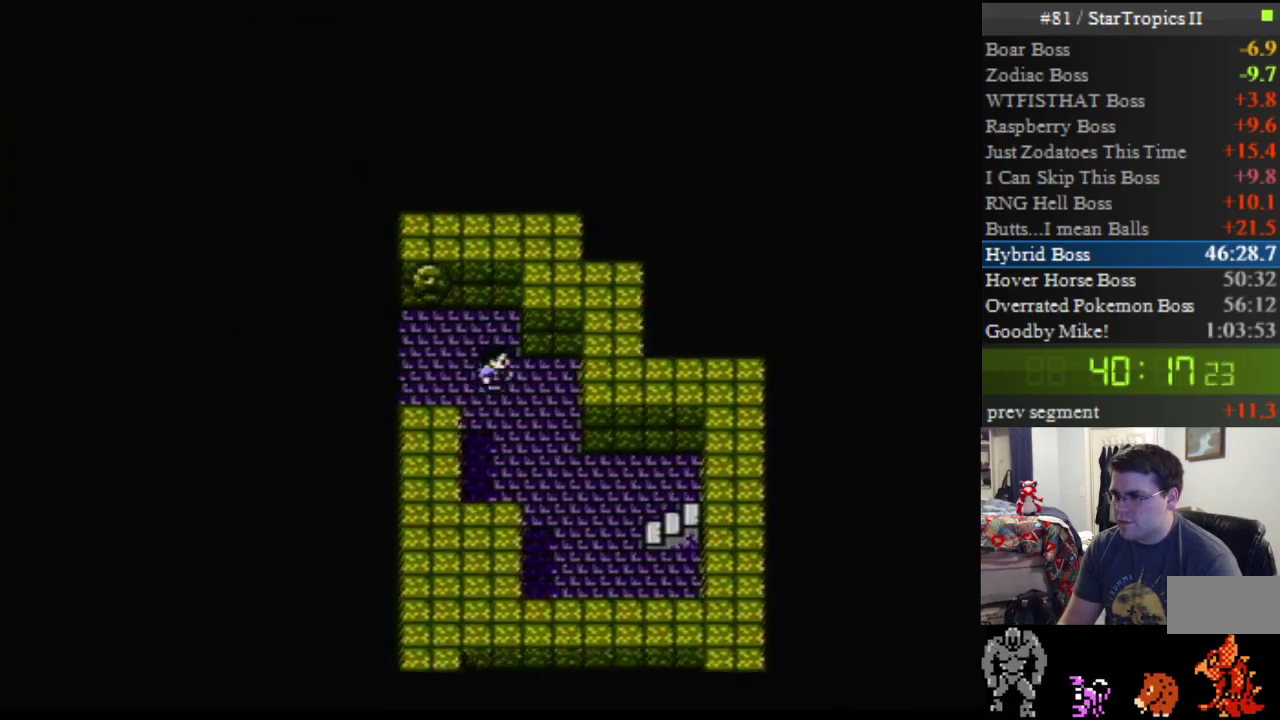
{"buttons": ["DPAD_DOWN"], "events": [[317, "DPAD_DOWN", "down"], [317, "DPAD_RIGHT", "up"]]}
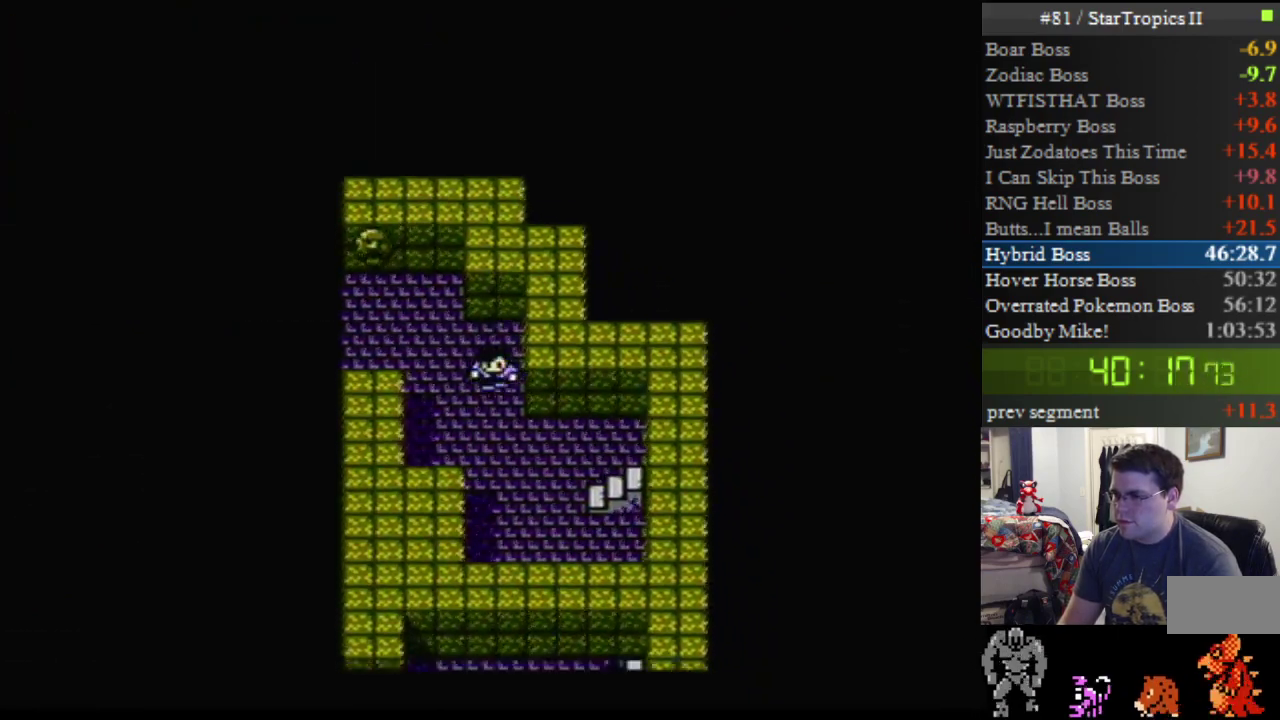
{"buttons": ["DPAD_RIGHT"], "events": [[150, "DPAD_RIGHT", "down"], [183, "DPAD_DOWN", "up"]]}
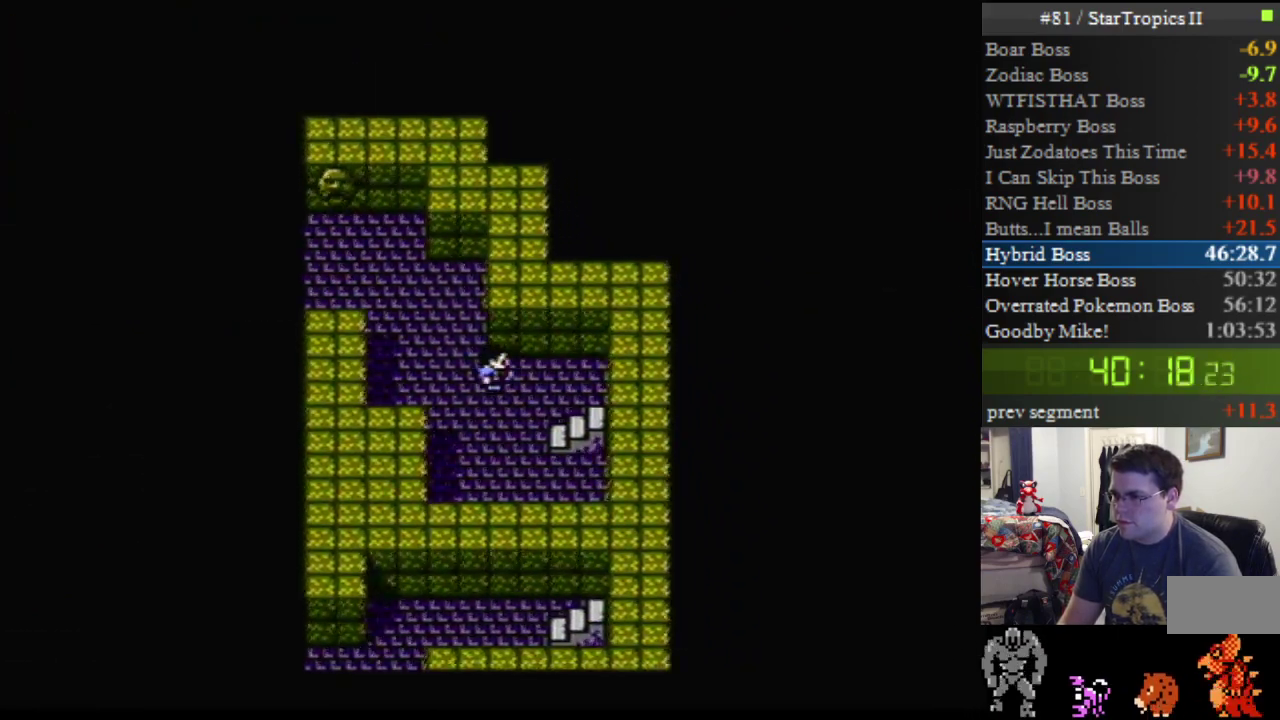
{"buttons": ["DPAD_DOWN"], "events": [[250, "DPAD_DOWN", "down"], [250, "DPAD_RIGHT", "up"]]}
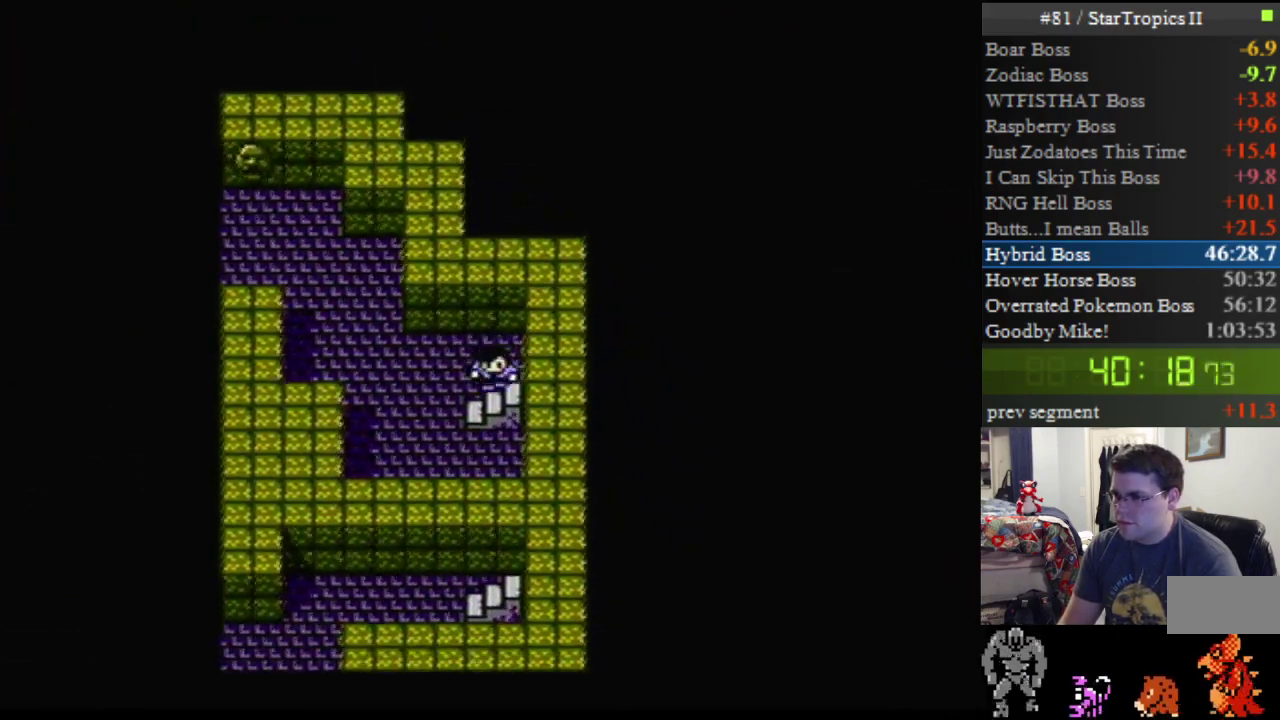
{"buttons": [], "events": [[250, "DPAD_DOWN", "up"]]}
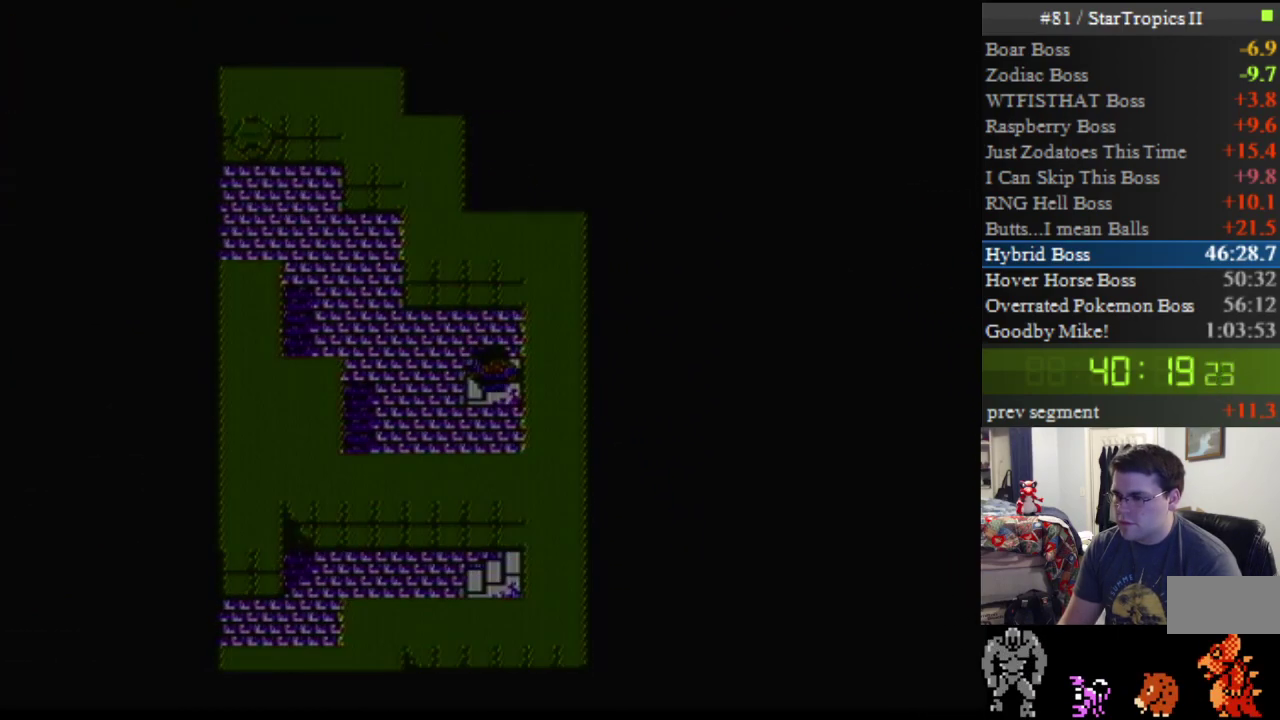
{"buttons": ["DPAD_LEFT"], "events": [[500, "DPAD_LEFT", "down"]]}